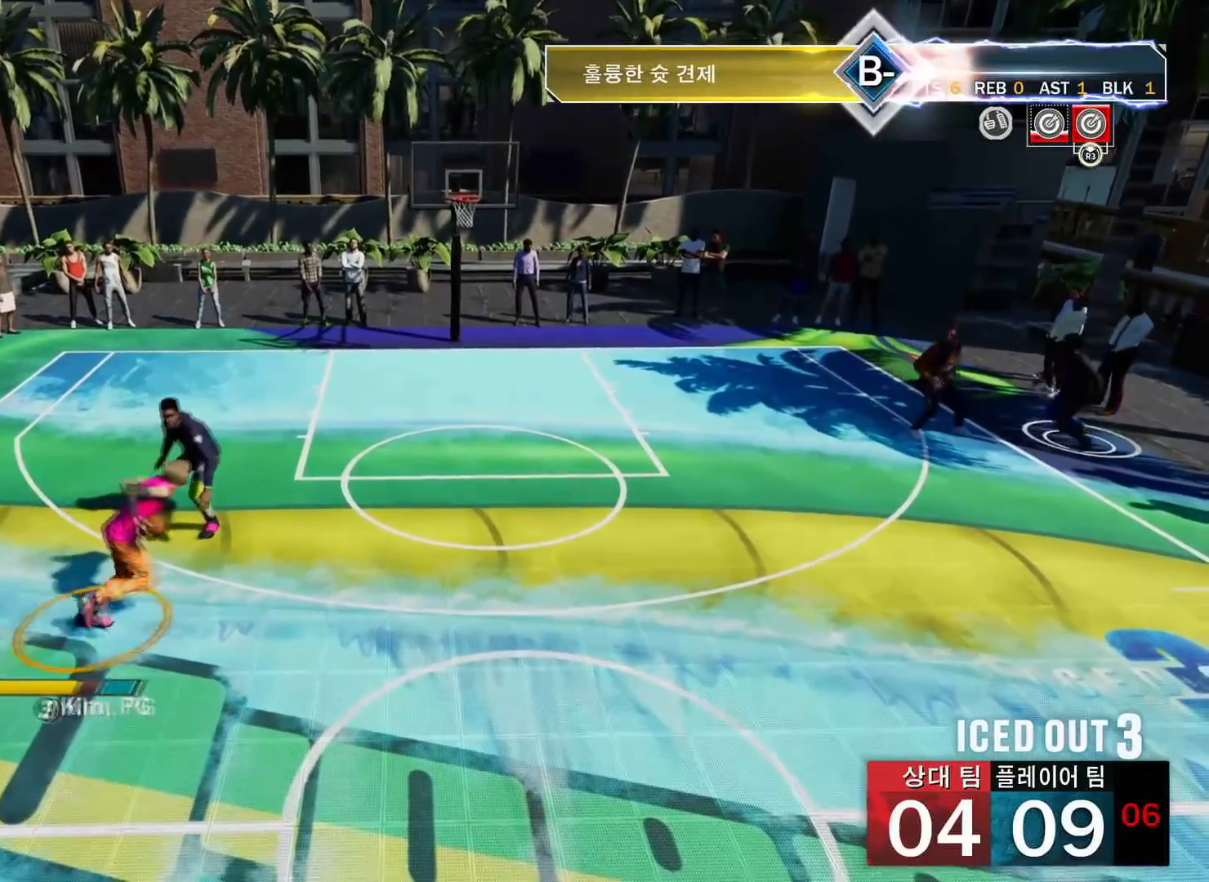
Gameplay with a controller (PlayStation layout); each line is a JSON object with the inputs held at the frame after it. "events" lists button and stick changes between this image and that frame as [ms after this image, input, new state], when the widget could be followed in between.
{"buttons": ["R2"], "left_stick": "center", "right_stick": "center", "events": [[66, "right_stick", "down"], [200, "right_stick", "center"], [400, "left_stick", "center"]]}
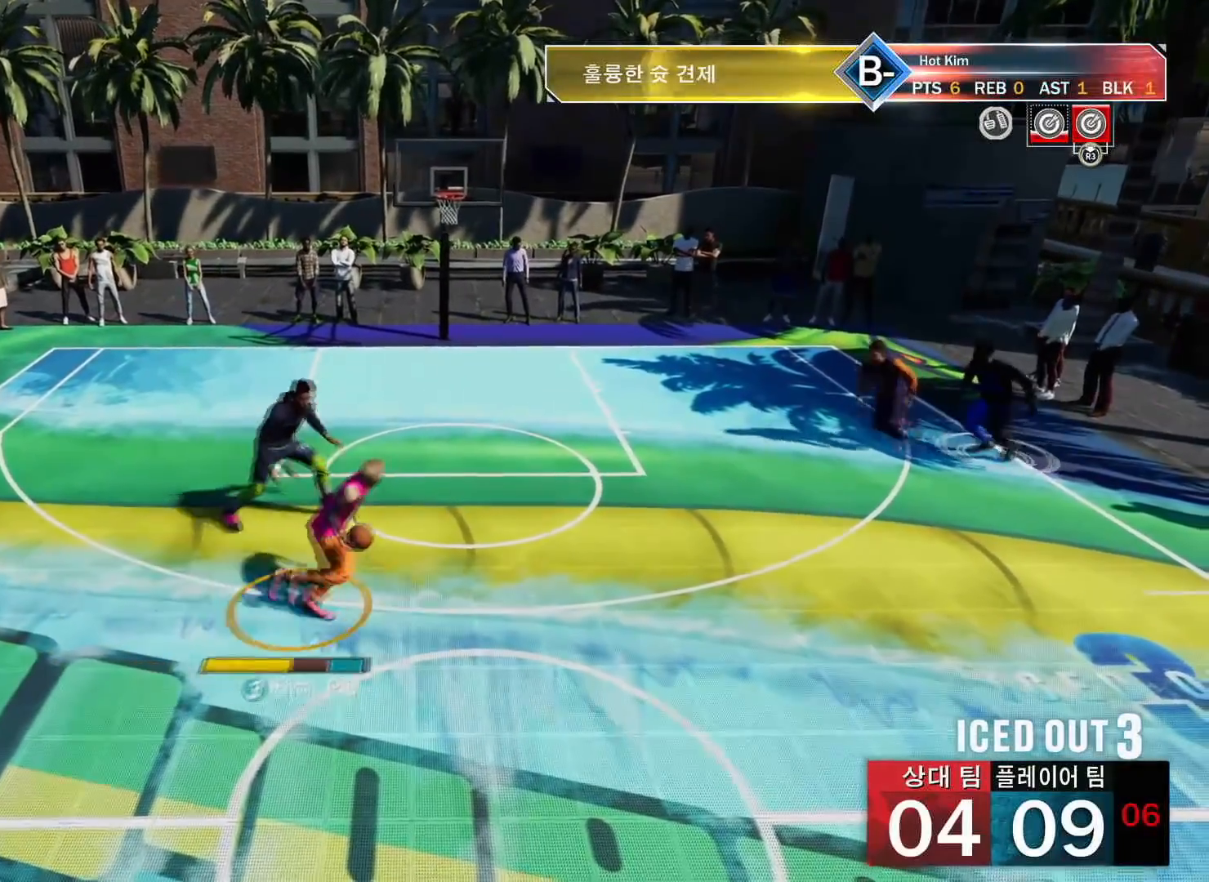
{"buttons": ["R2"], "left_stick": "center", "right_stick": "center", "events": [[133, "right_stick", "down-left"], [317, "right_stick", "center"]]}
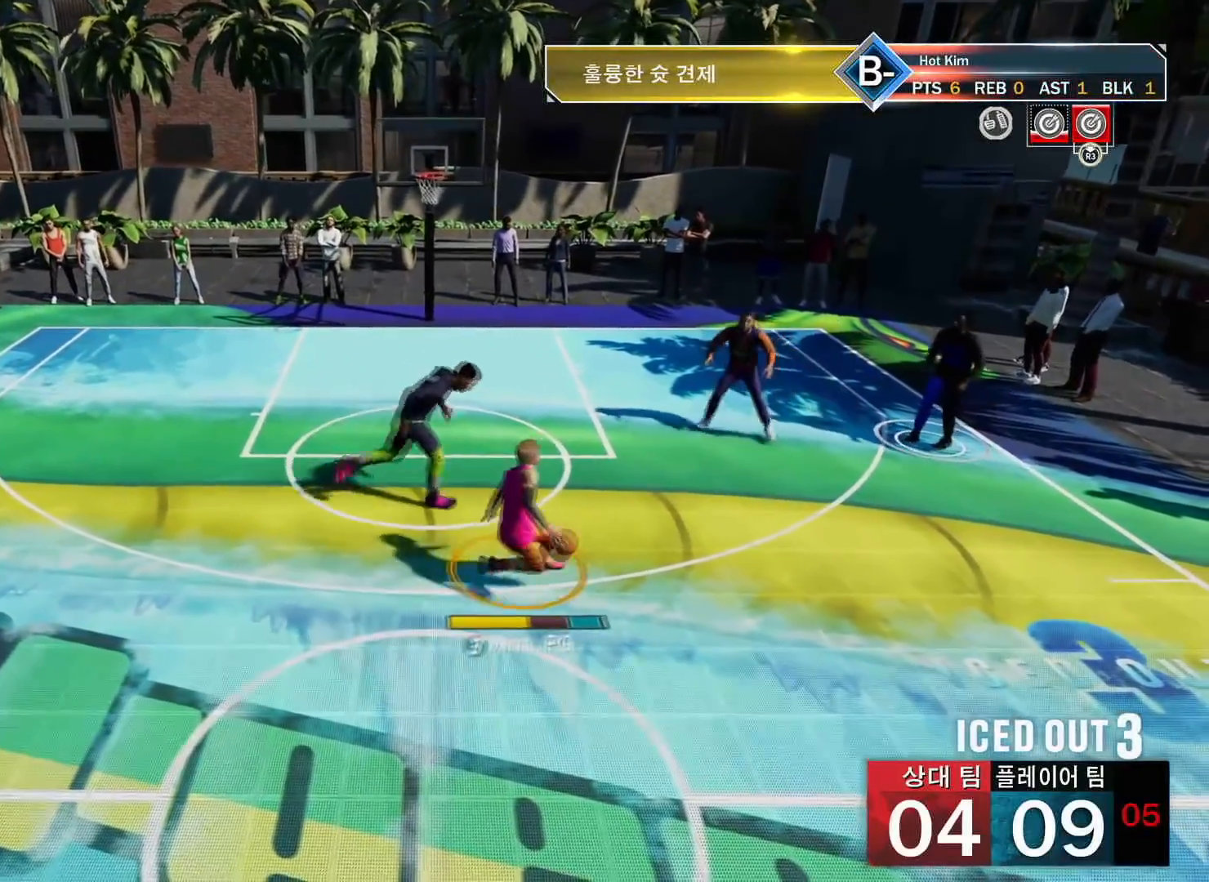
{"buttons": ["R2"], "left_stick": "center", "right_stick": "center", "events": []}
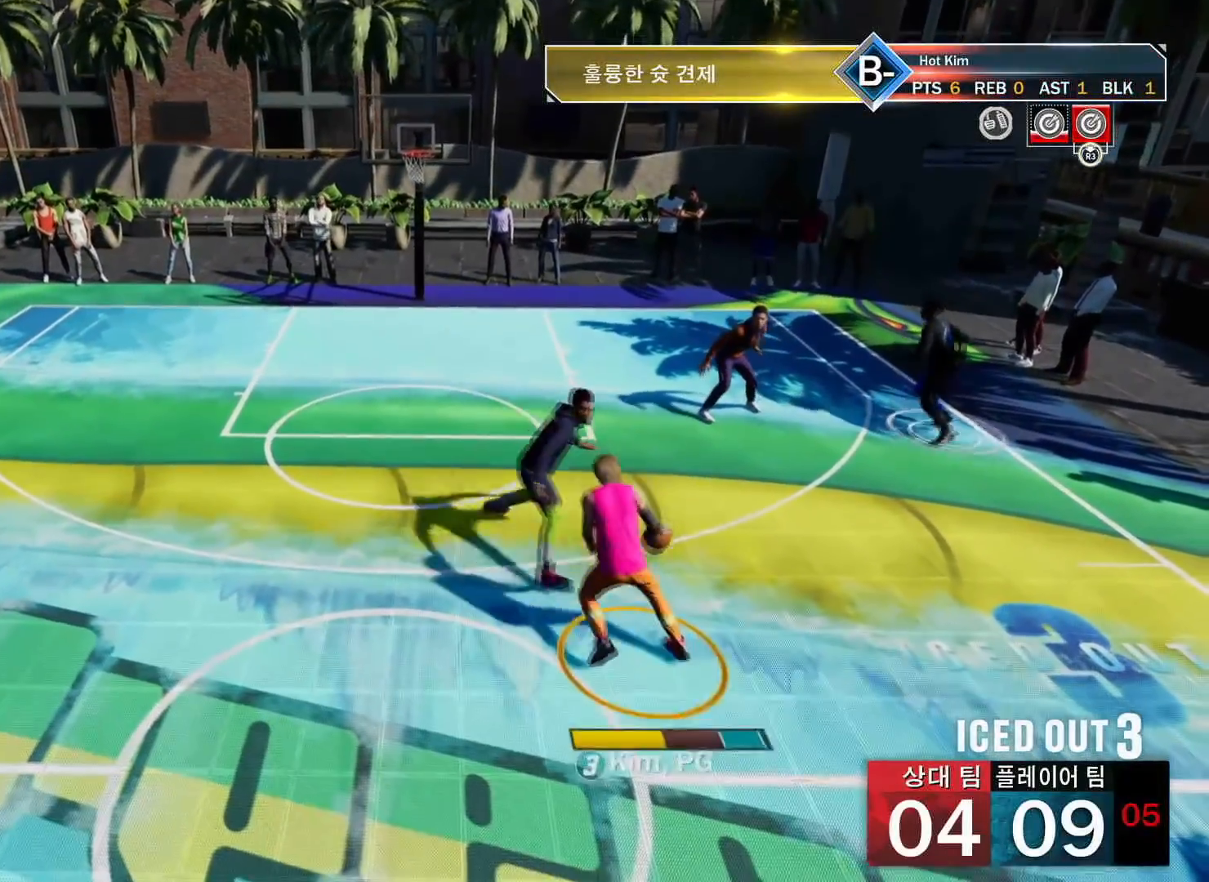
{"buttons": ["R2"], "left_stick": "up-right", "right_stick": "center", "events": [[67, "right_stick", "up-right"], [167, "right_stick", "center"], [384, "left_stick", "up-right"]]}
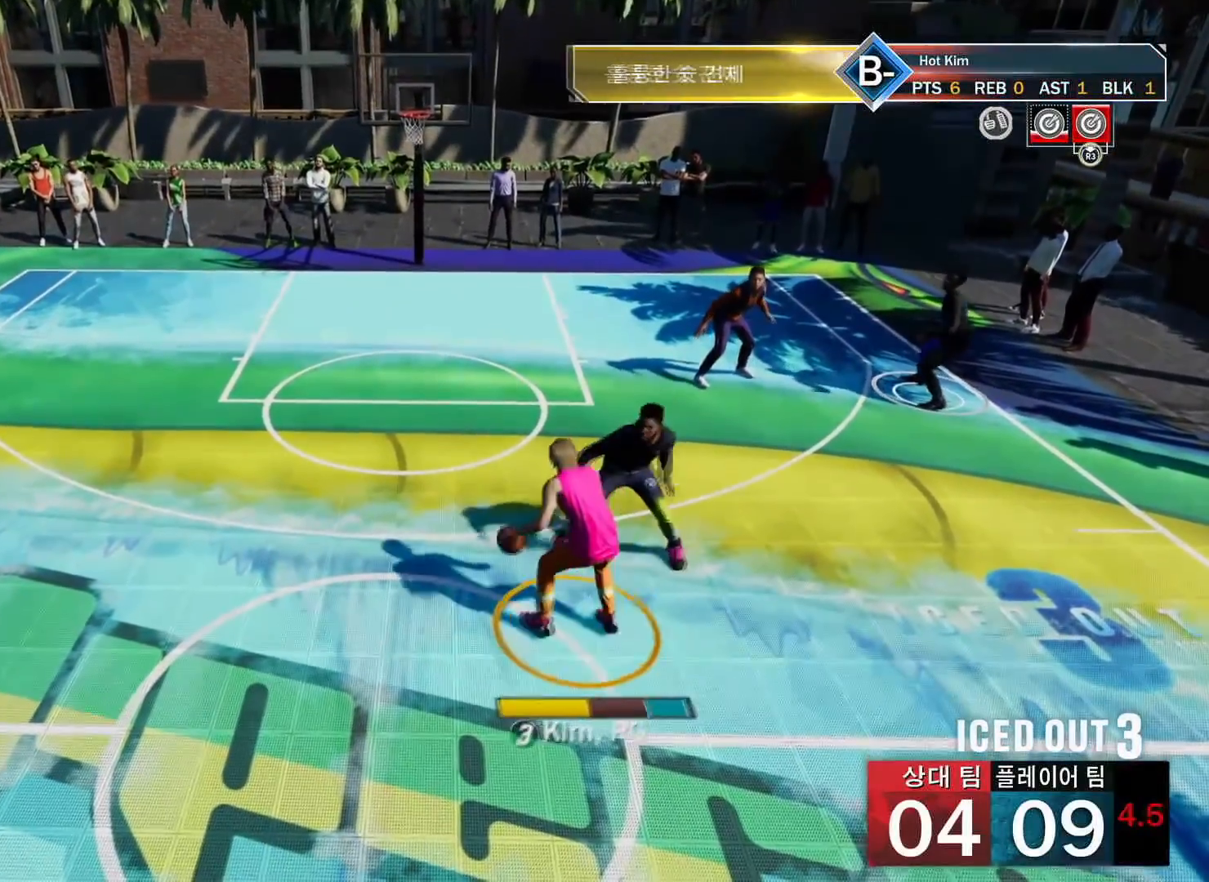
{"buttons": ["R2"], "left_stick": "center", "right_stick": "center", "events": [[333, "right_stick", "down-left"], [383, "left_stick", "center"], [467, "right_stick", "center"]]}
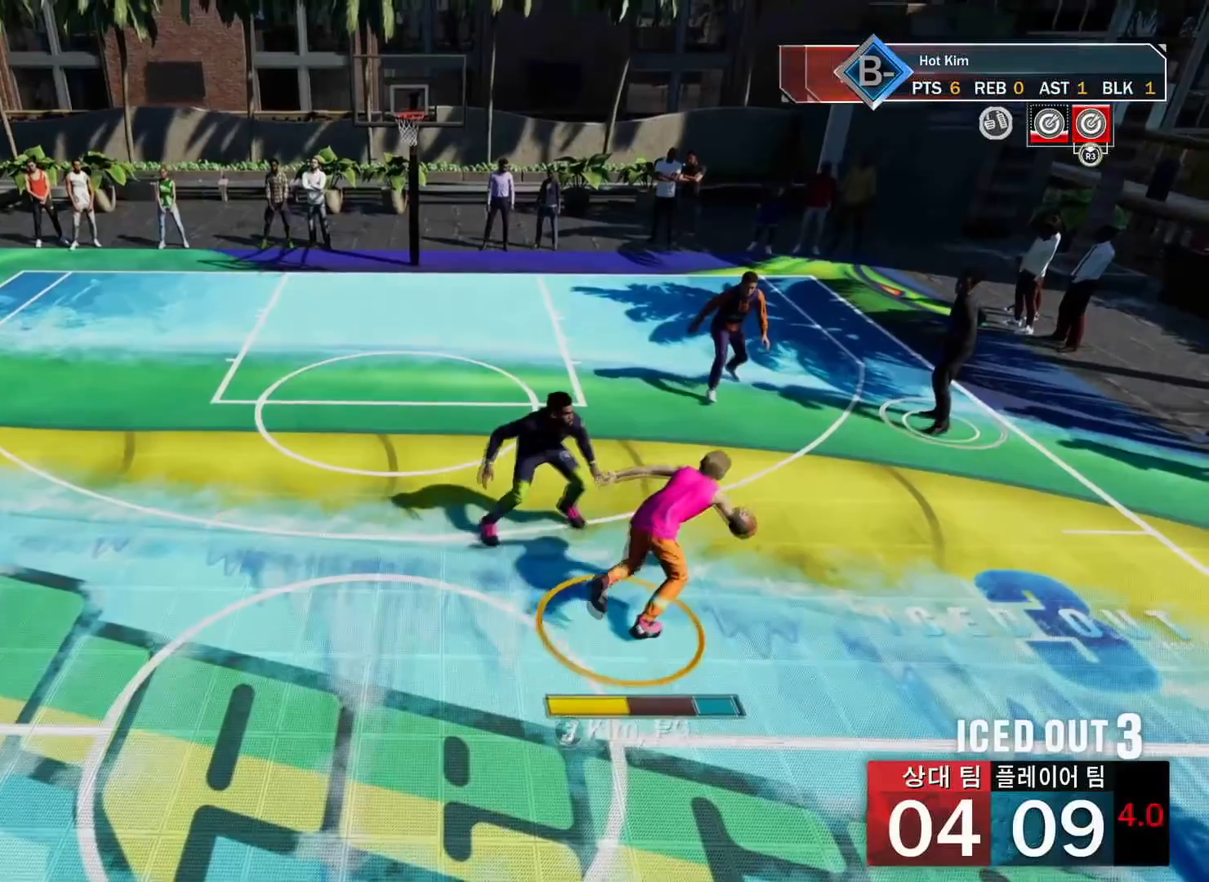
{"buttons": [], "left_stick": "center", "right_stick": "center", "events": [[334, "R2", "up"]]}
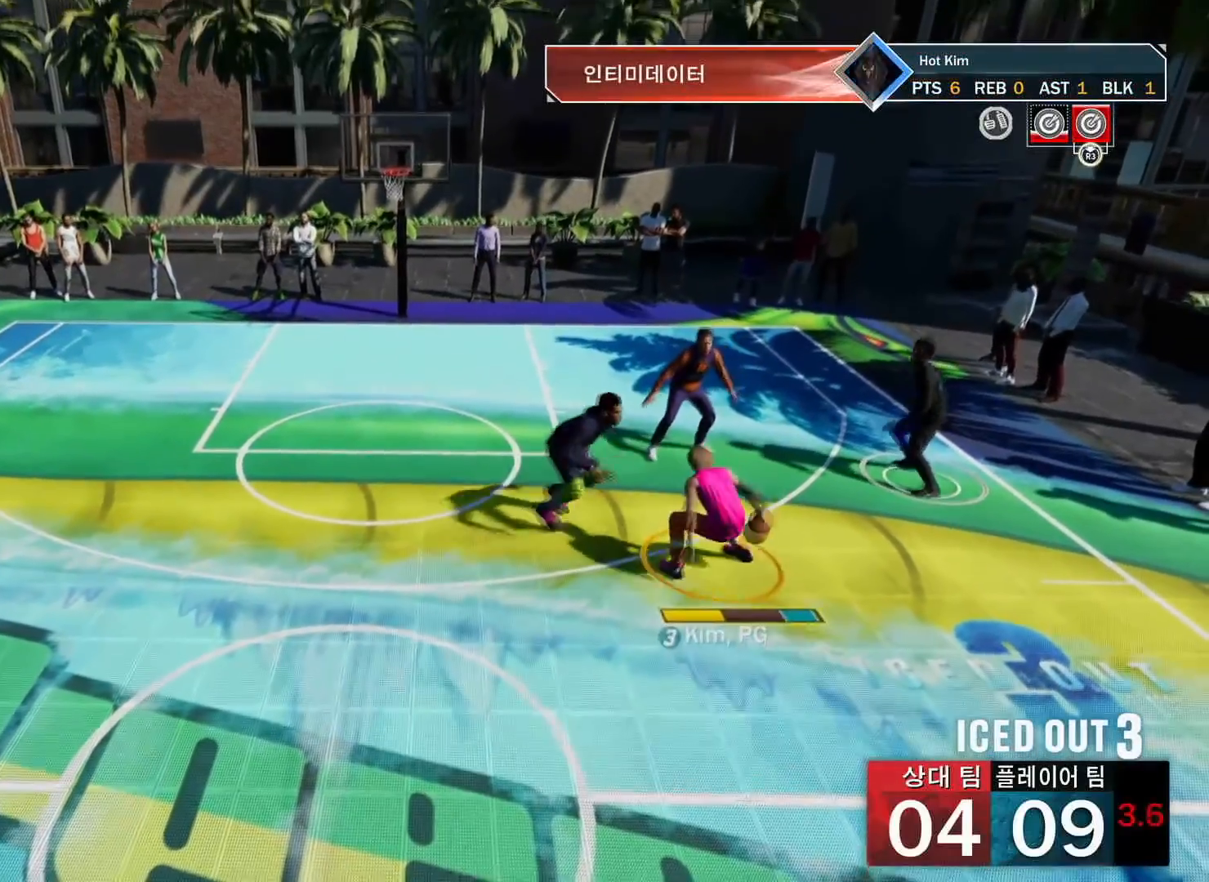
{"buttons": ["SQUARE"], "left_stick": "center", "right_stick": "center", "events": [[50, "SQUARE", "down"]]}
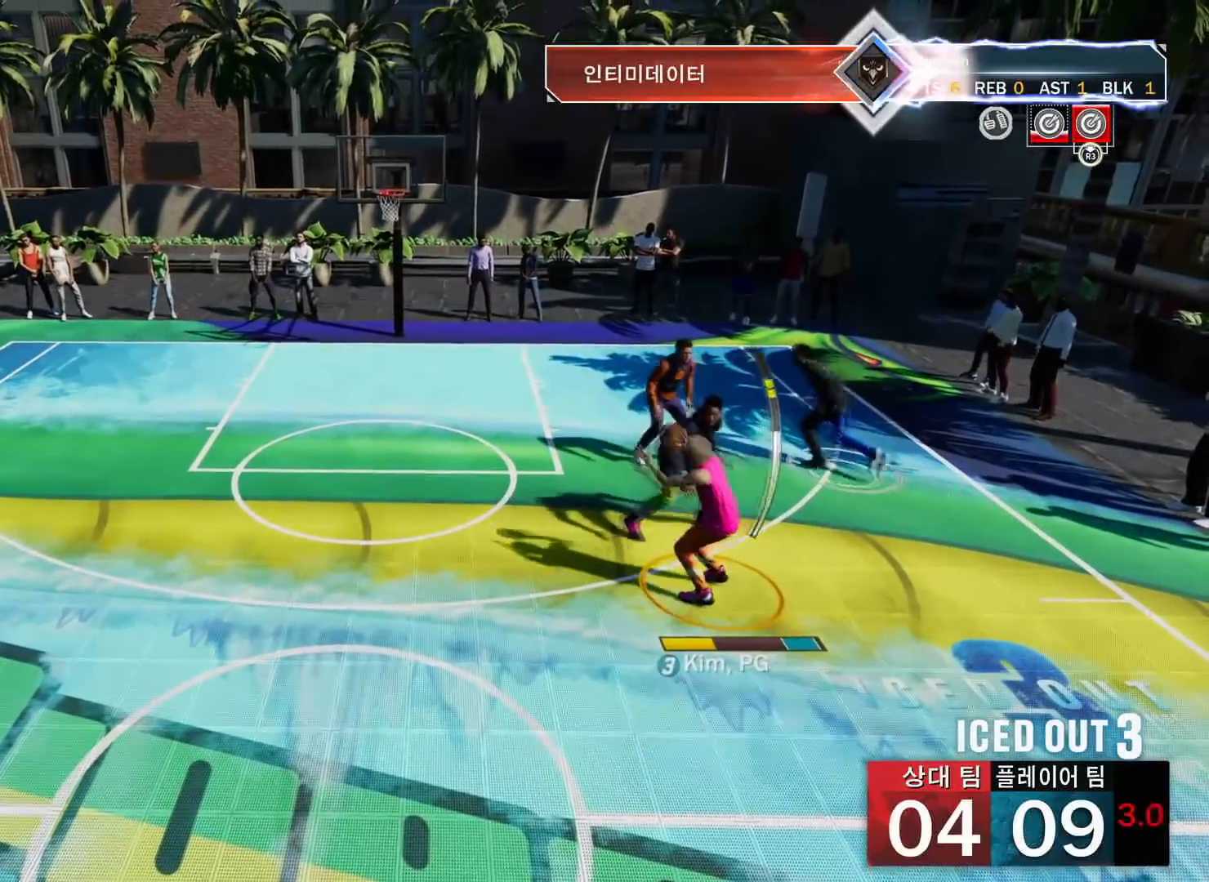
{"buttons": [], "left_stick": "center", "right_stick": "center", "events": [[17, "SQUARE", "up"]]}
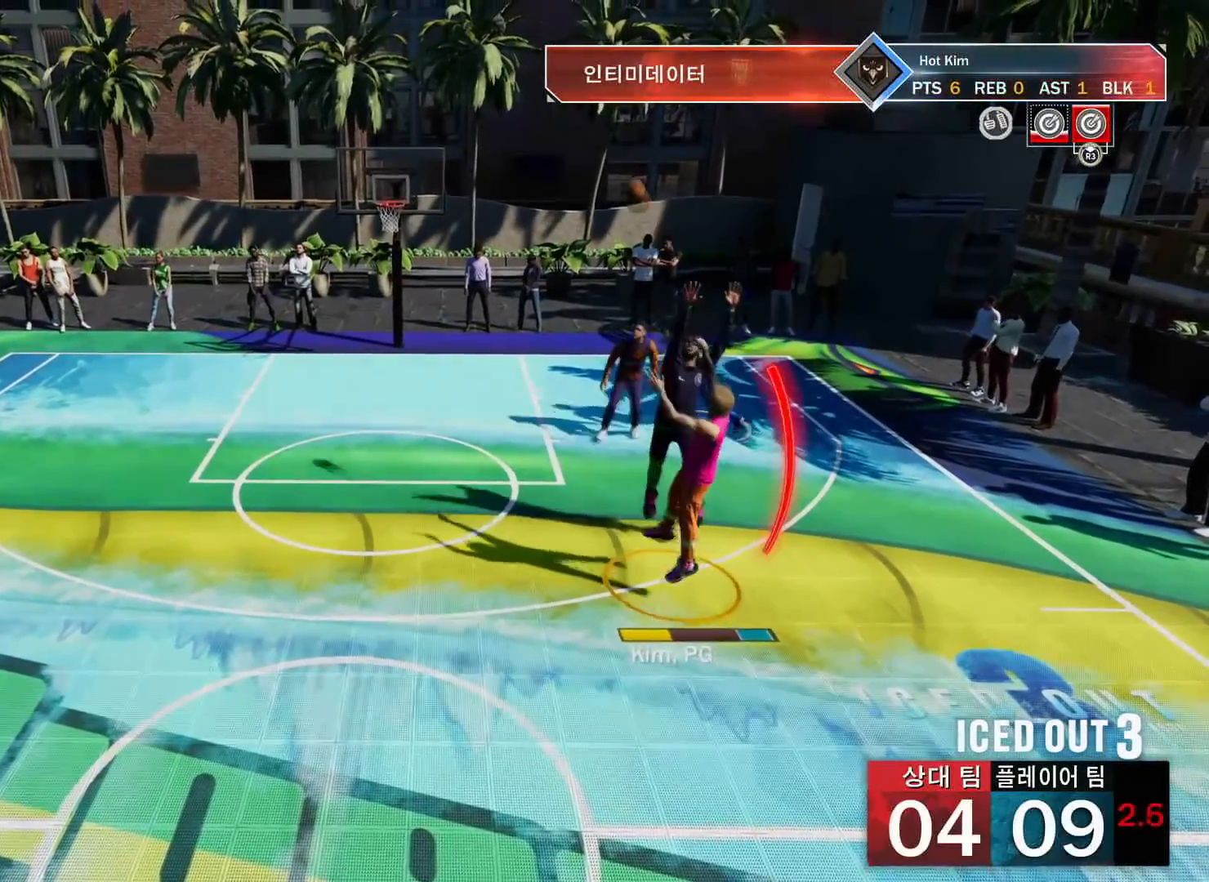
{"buttons": [], "left_stick": "center", "right_stick": "center", "events": []}
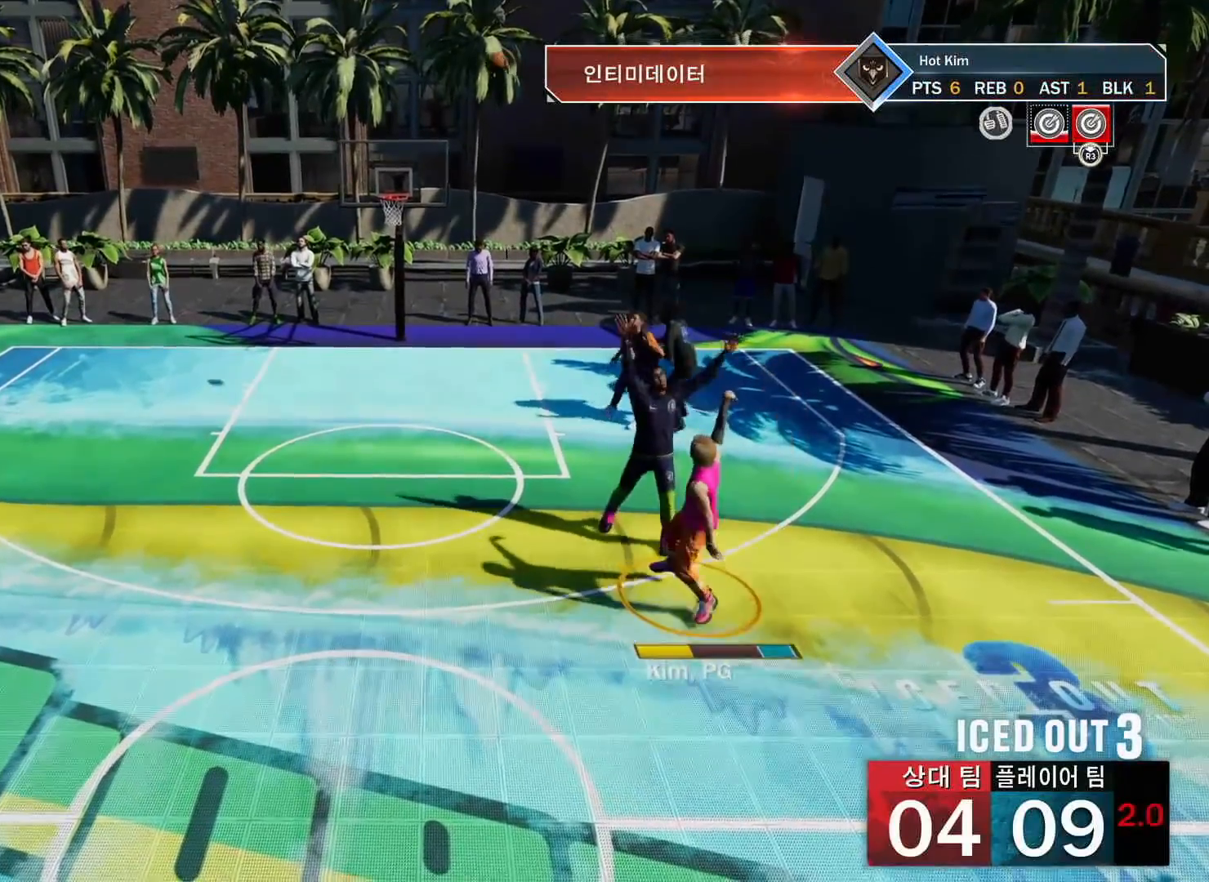
{"buttons": [], "left_stick": "up", "right_stick": "center", "events": [[167, "left_stick", "up-right"], [367, "left_stick", "up"]]}
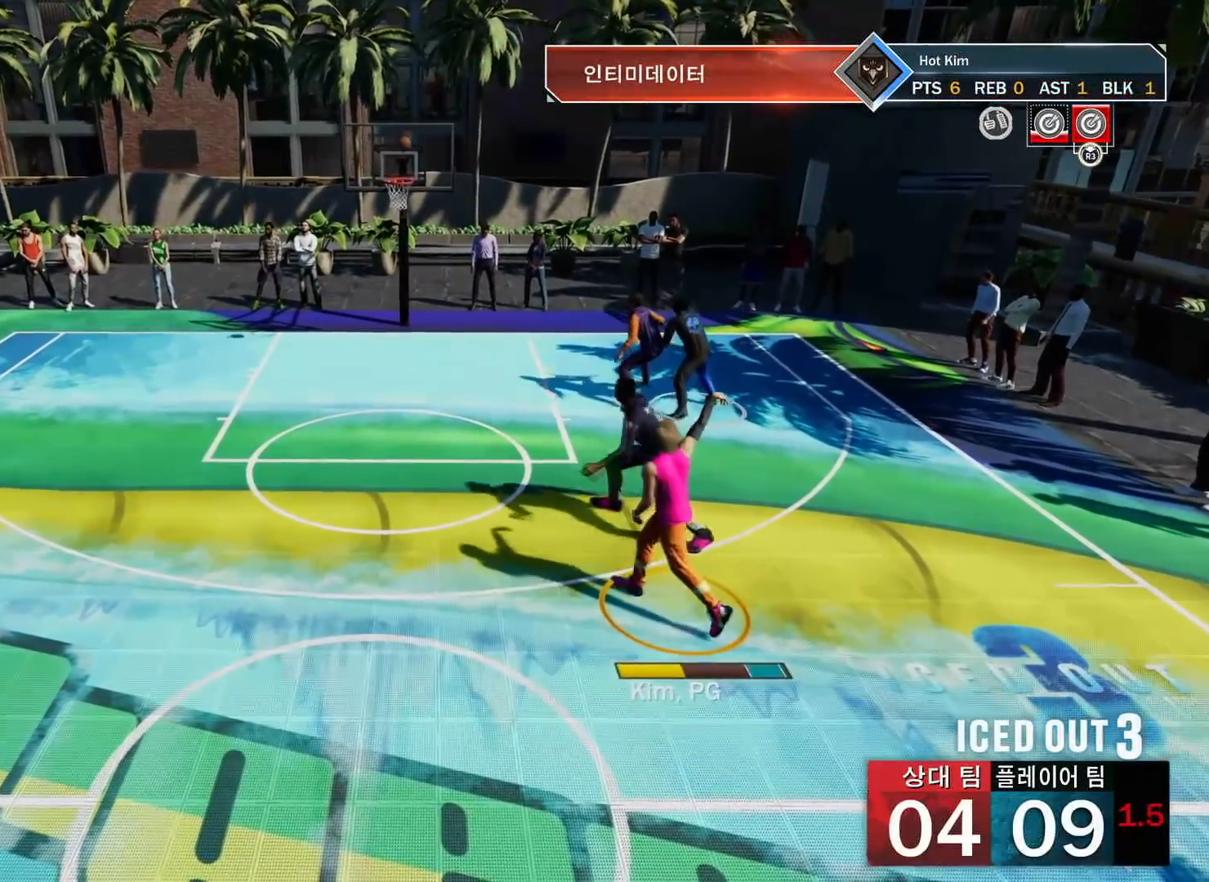
{"buttons": [], "left_stick": "up", "right_stick": "center", "events": []}
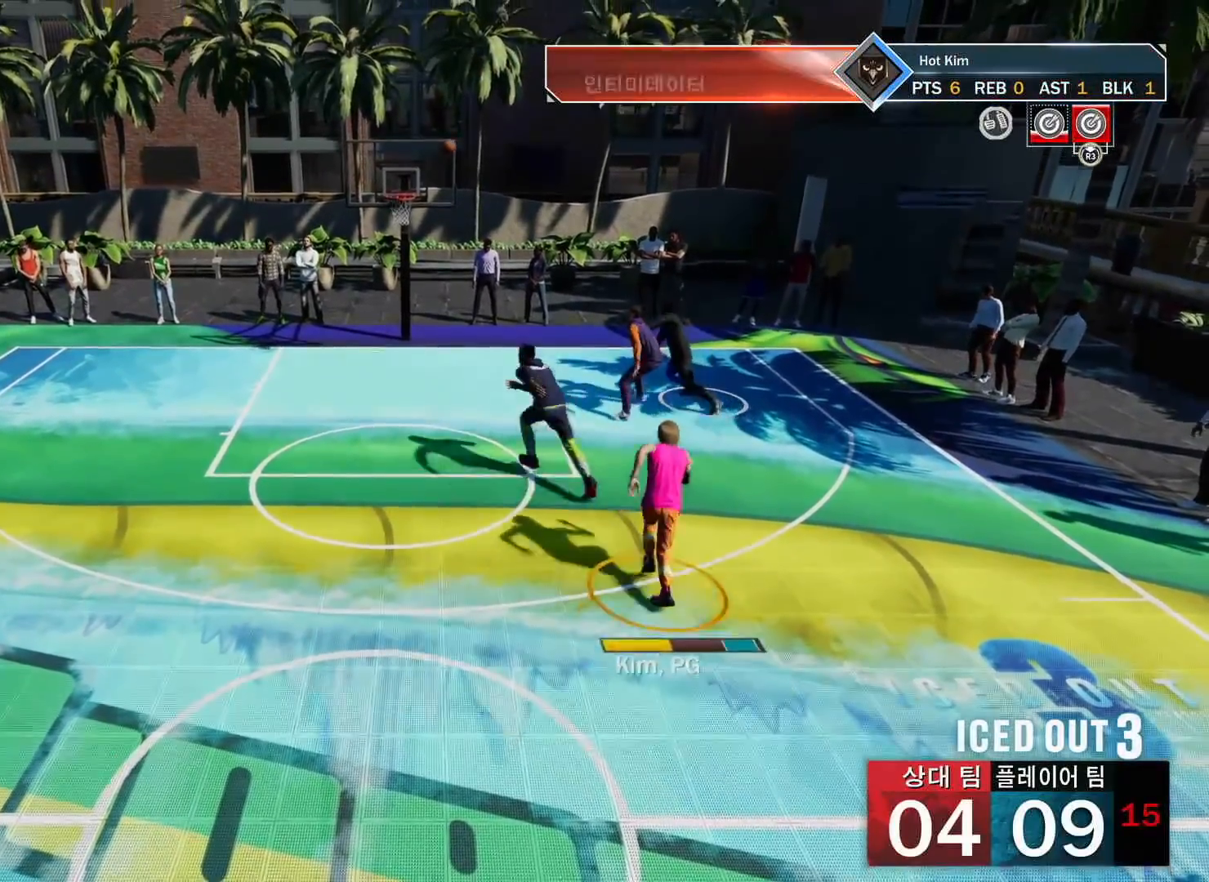
{"buttons": [], "left_stick": "center", "right_stick": "center", "events": [[234, "left_stick", "center"]]}
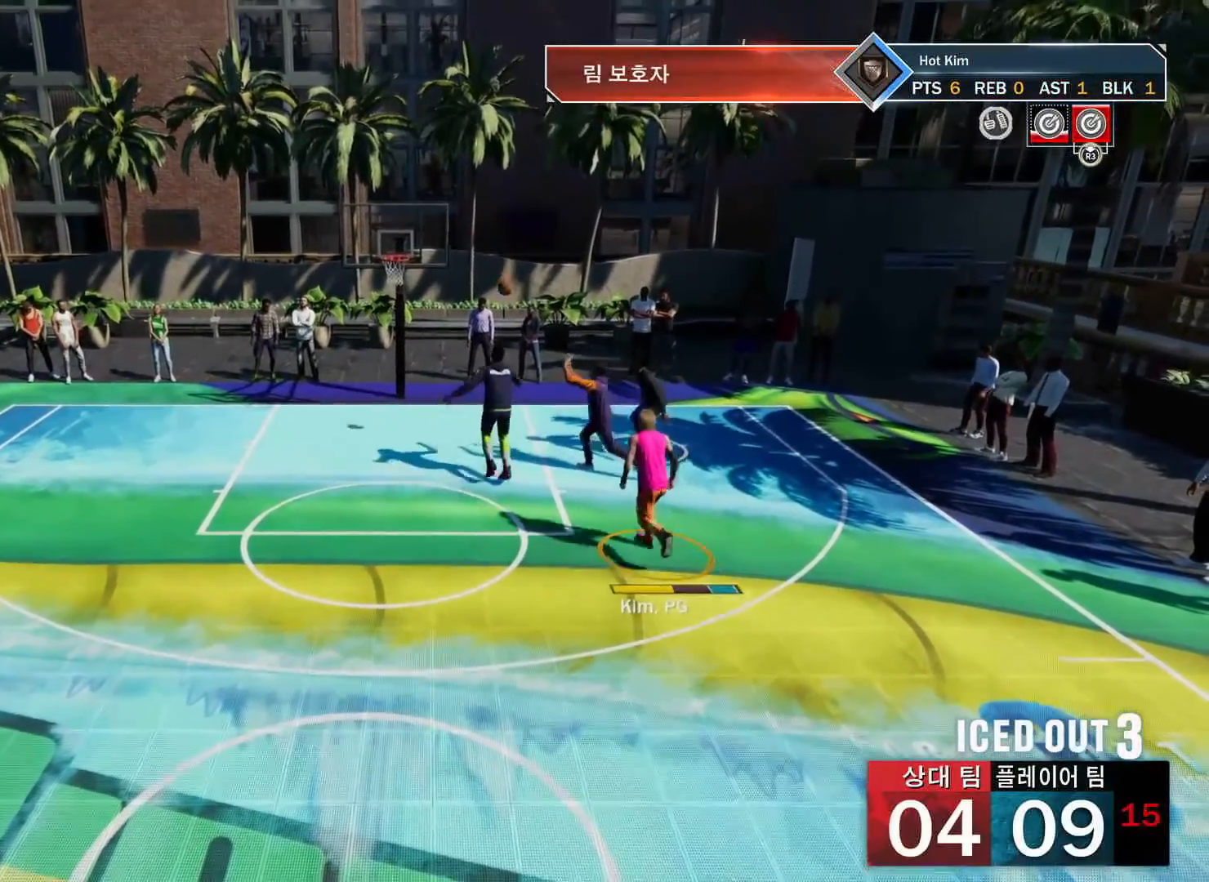
{"buttons": [], "left_stick": "left", "right_stick": "center", "events": [[417, "left_stick", "left"]]}
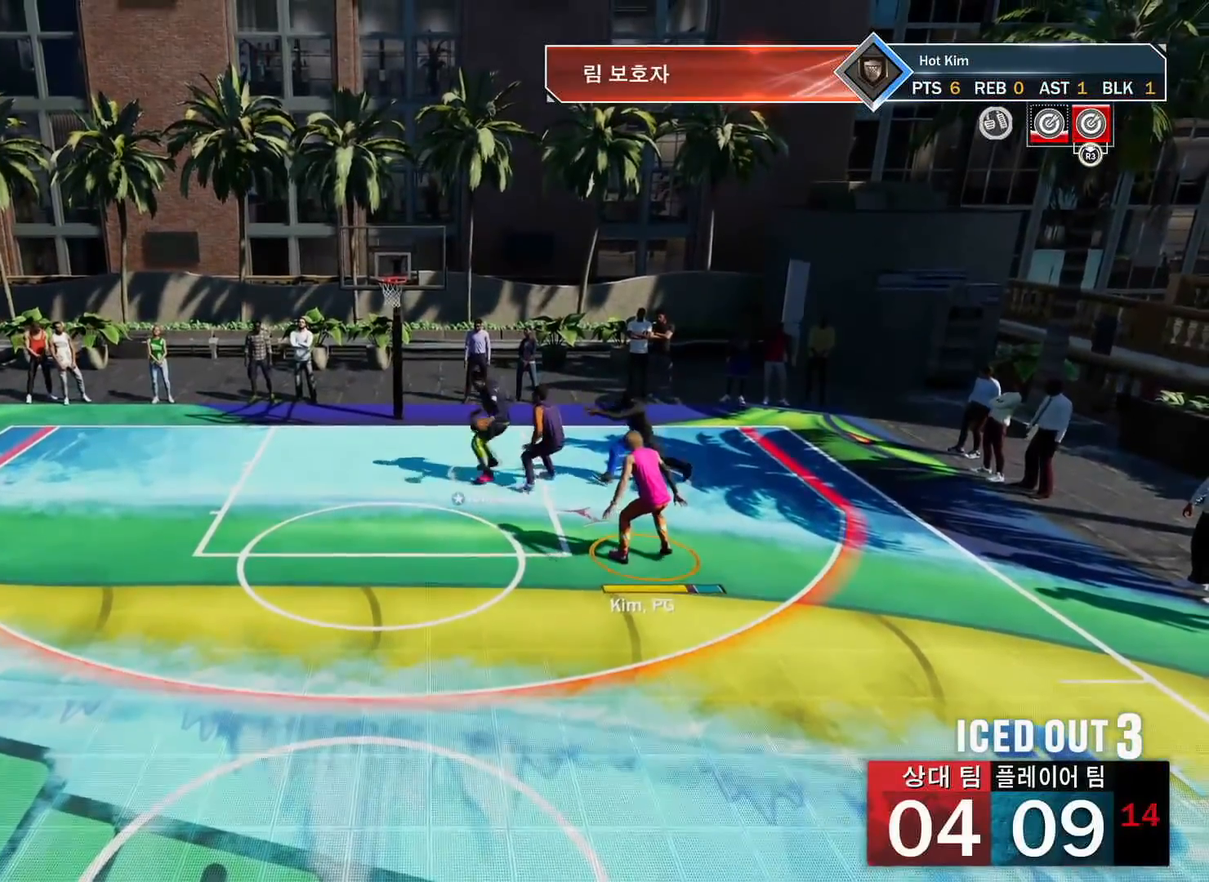
{"buttons": [], "left_stick": "left", "right_stick": "center", "events": []}
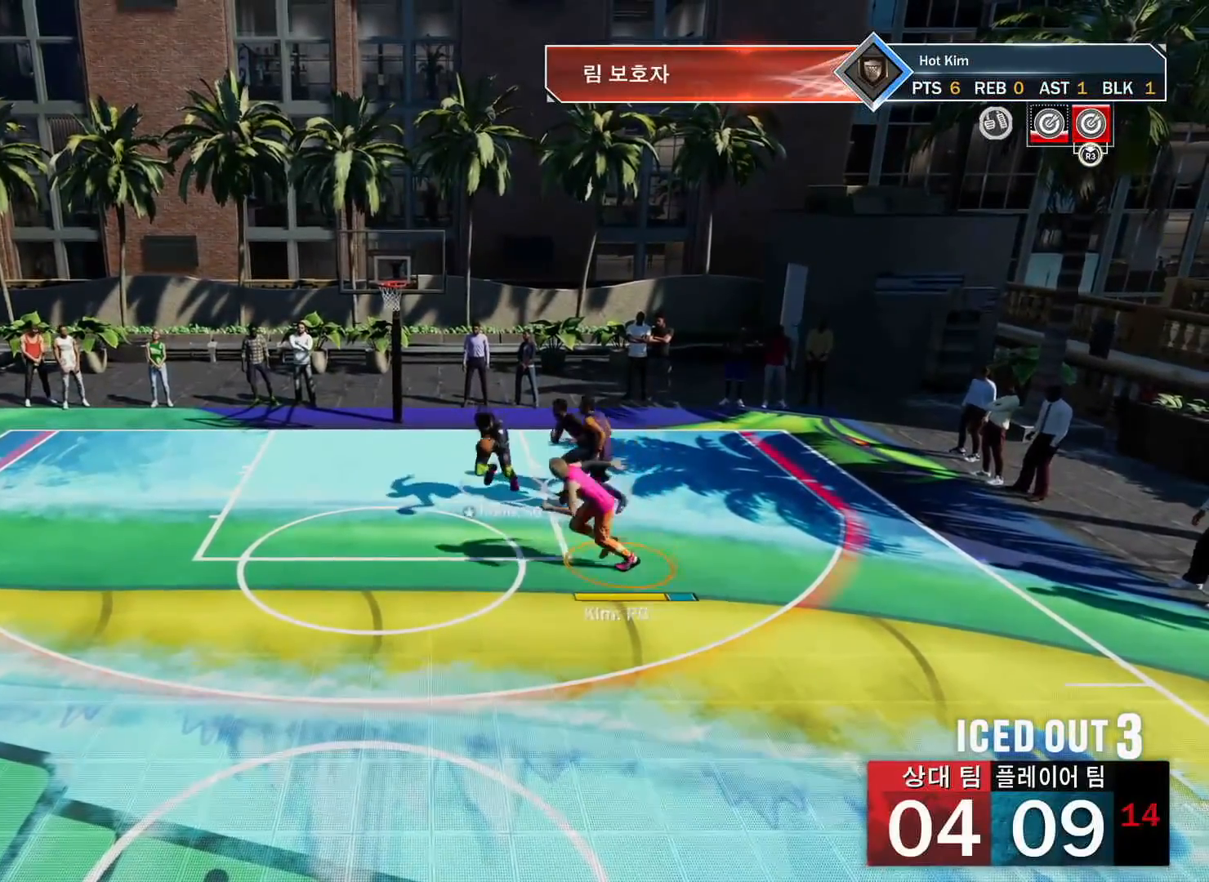
{"buttons": [], "left_stick": "right", "right_stick": "center", "events": [[33, "SQUARE", "down"], [100, "left_stick", "center"], [133, "SQUARE", "up"], [483, "left_stick", "right"]]}
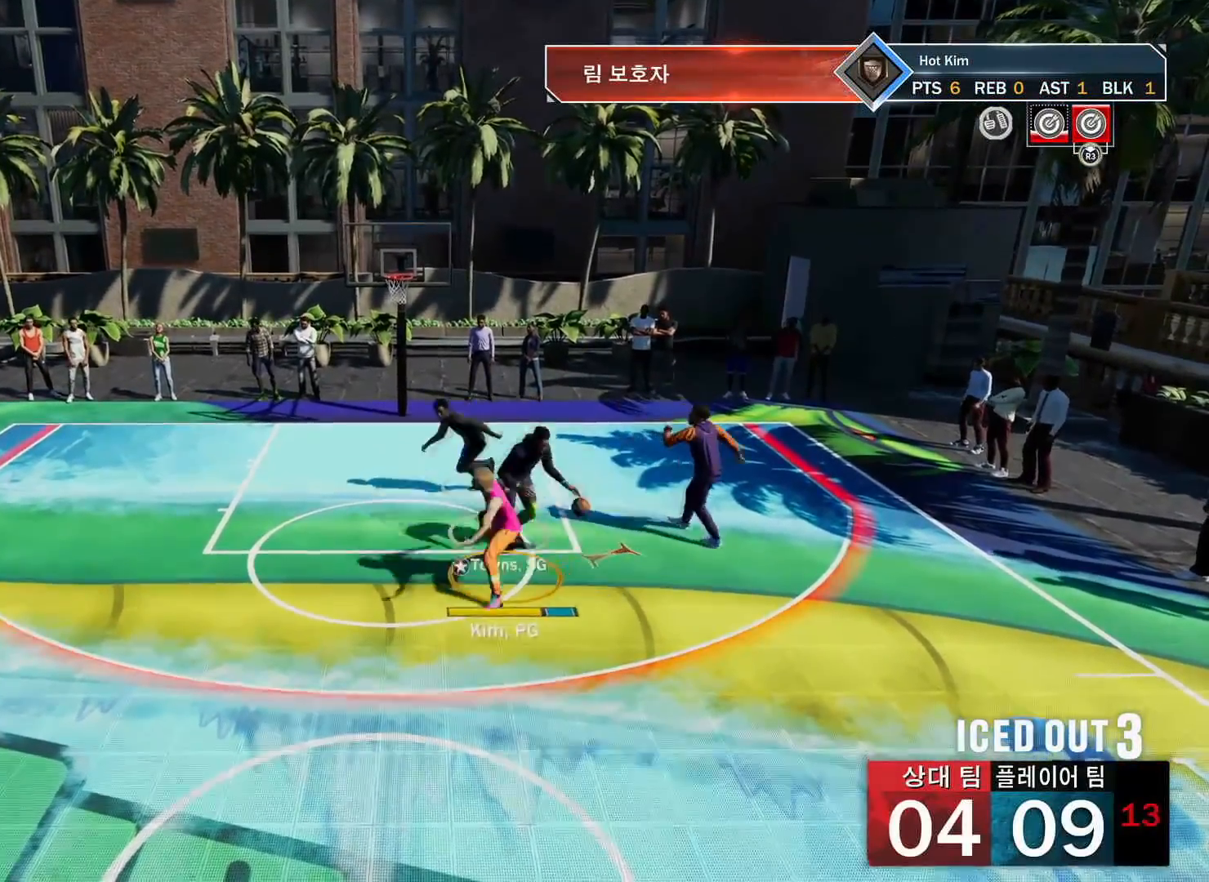
{"buttons": [], "left_stick": "right", "right_stick": "center", "events": []}
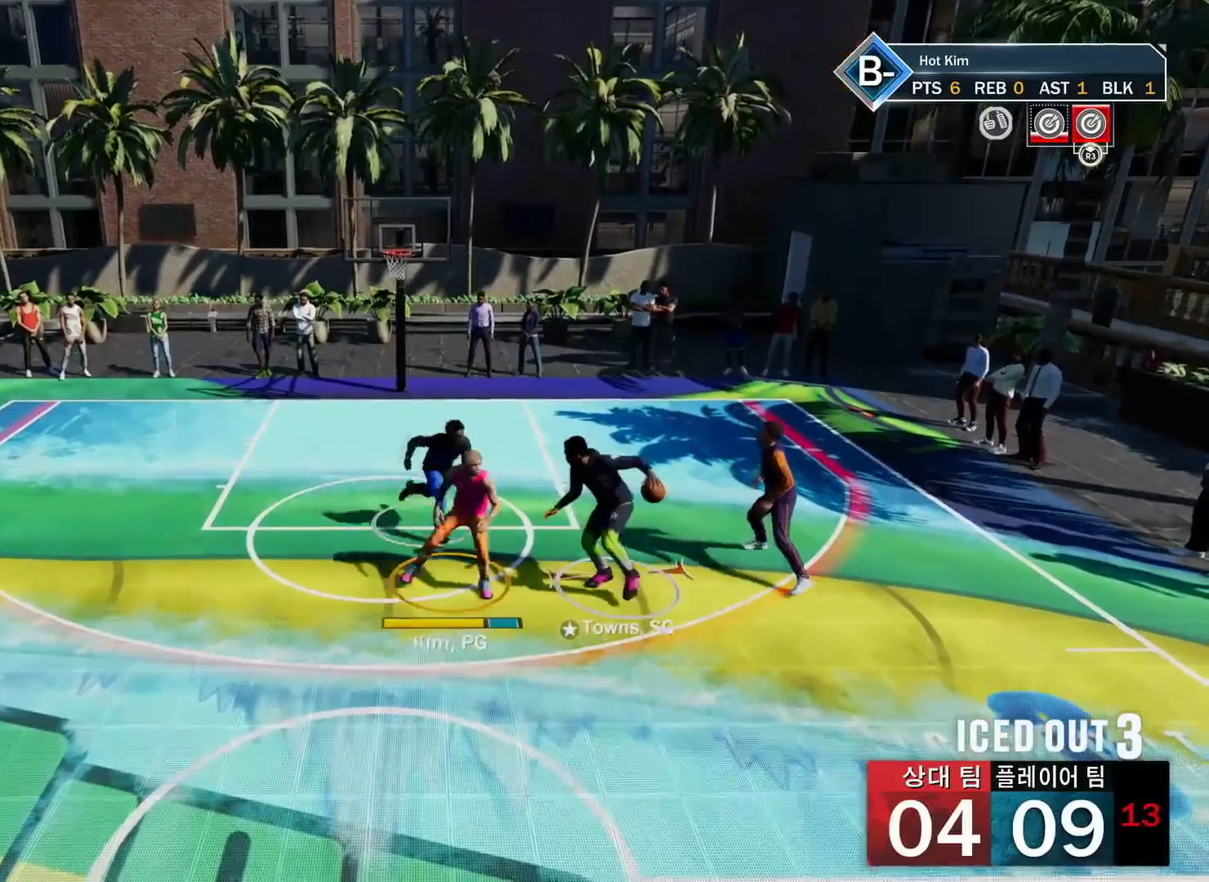
{"buttons": [], "left_stick": "right", "right_stick": "center", "events": []}
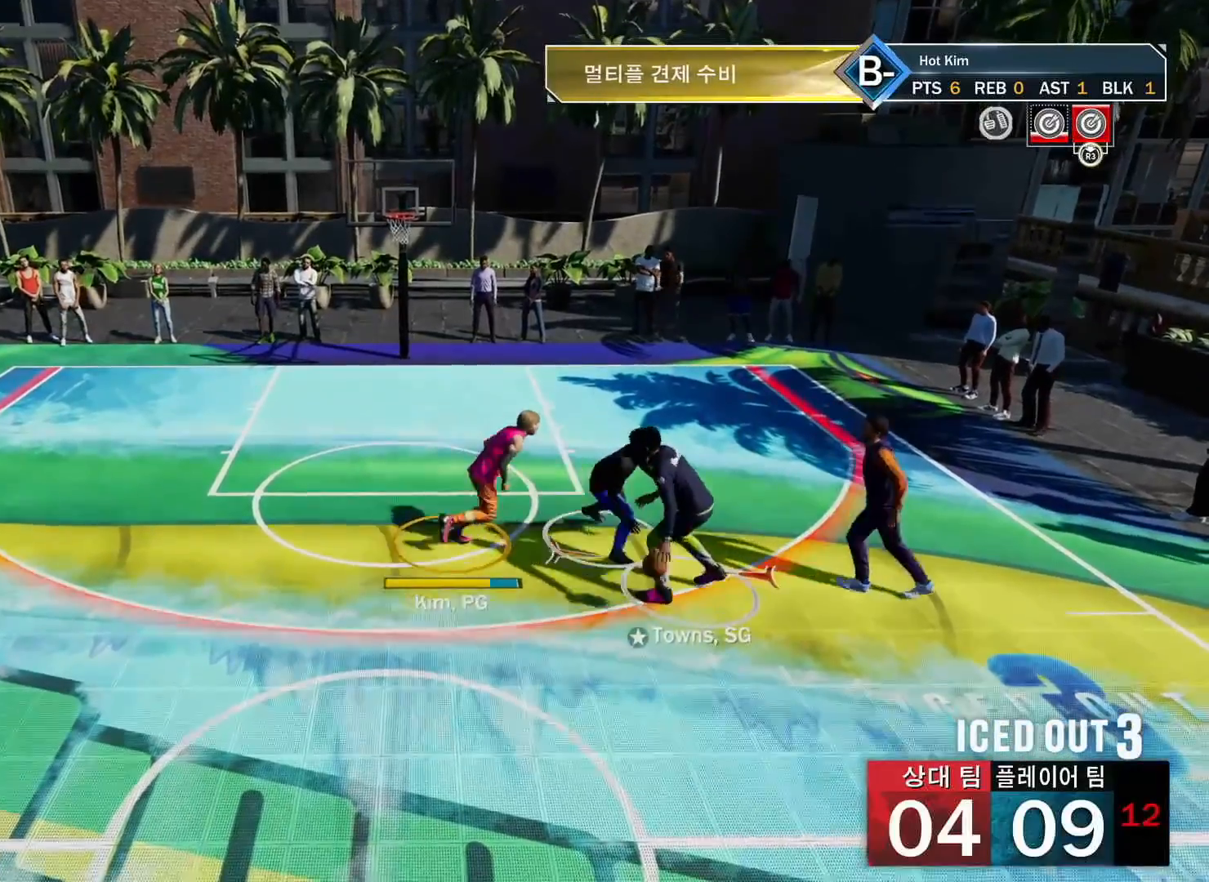
{"buttons": [], "left_stick": "center", "right_stick": "center", "events": [[300, "left_stick", "up-right"], [484, "left_stick", "center"]]}
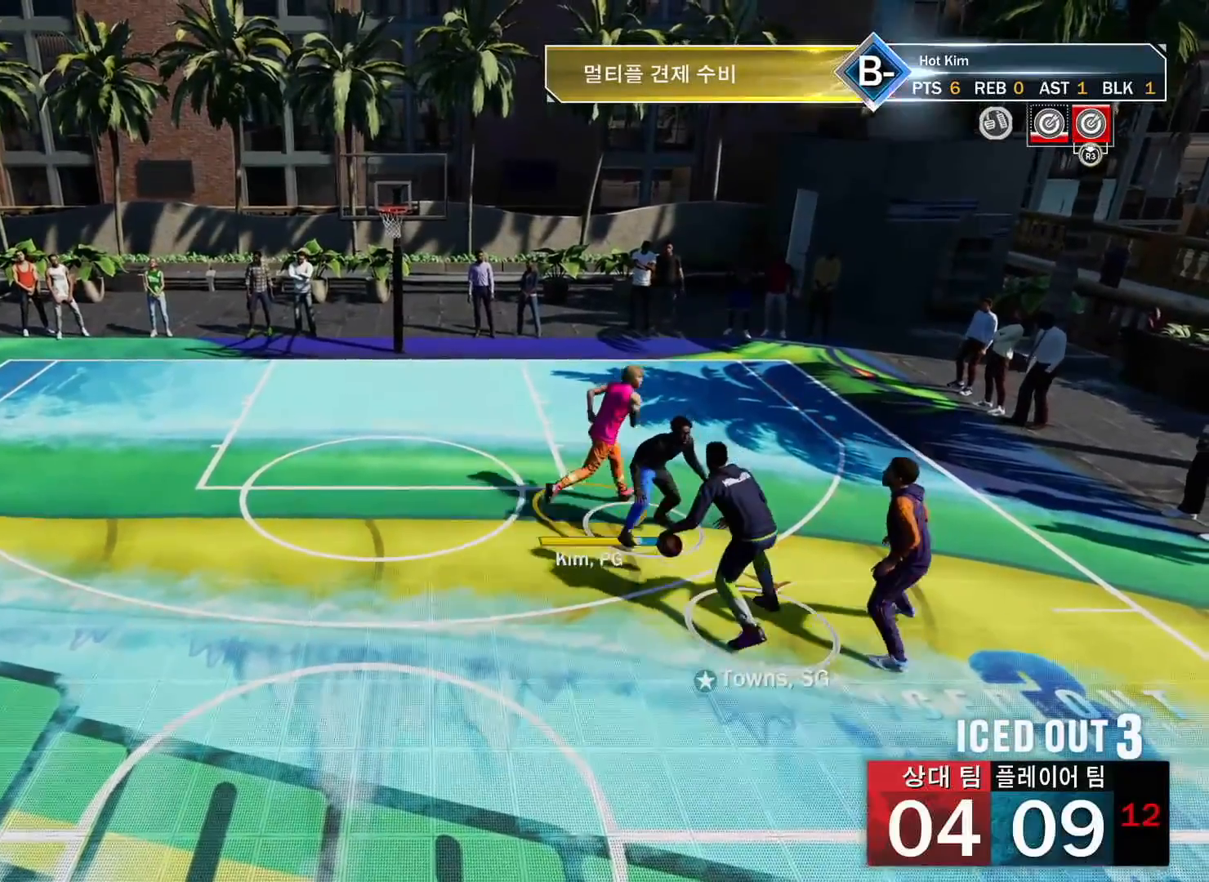
{"buttons": [], "left_stick": "left", "right_stick": "center", "events": [[83, "left_stick", "left"]]}
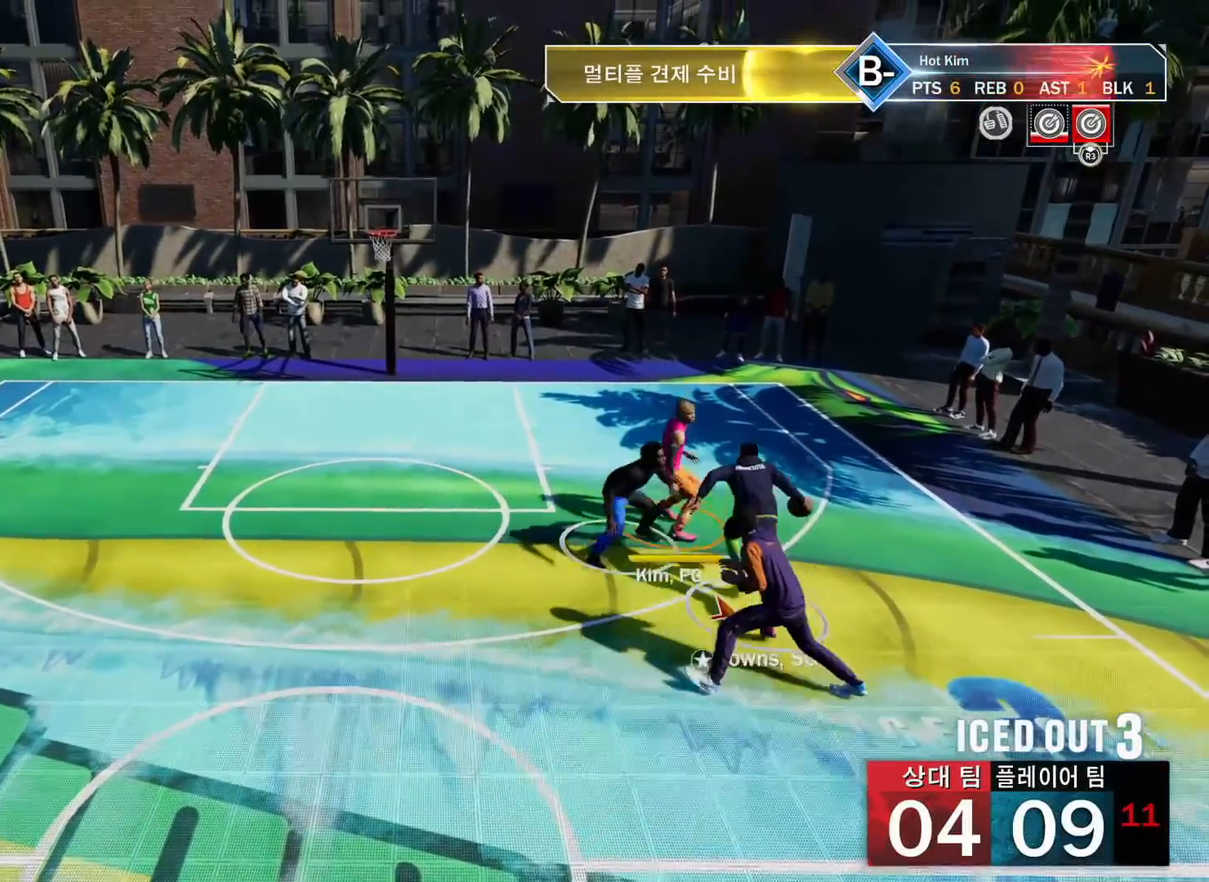
{"buttons": [], "left_stick": "left", "right_stick": "center", "events": []}
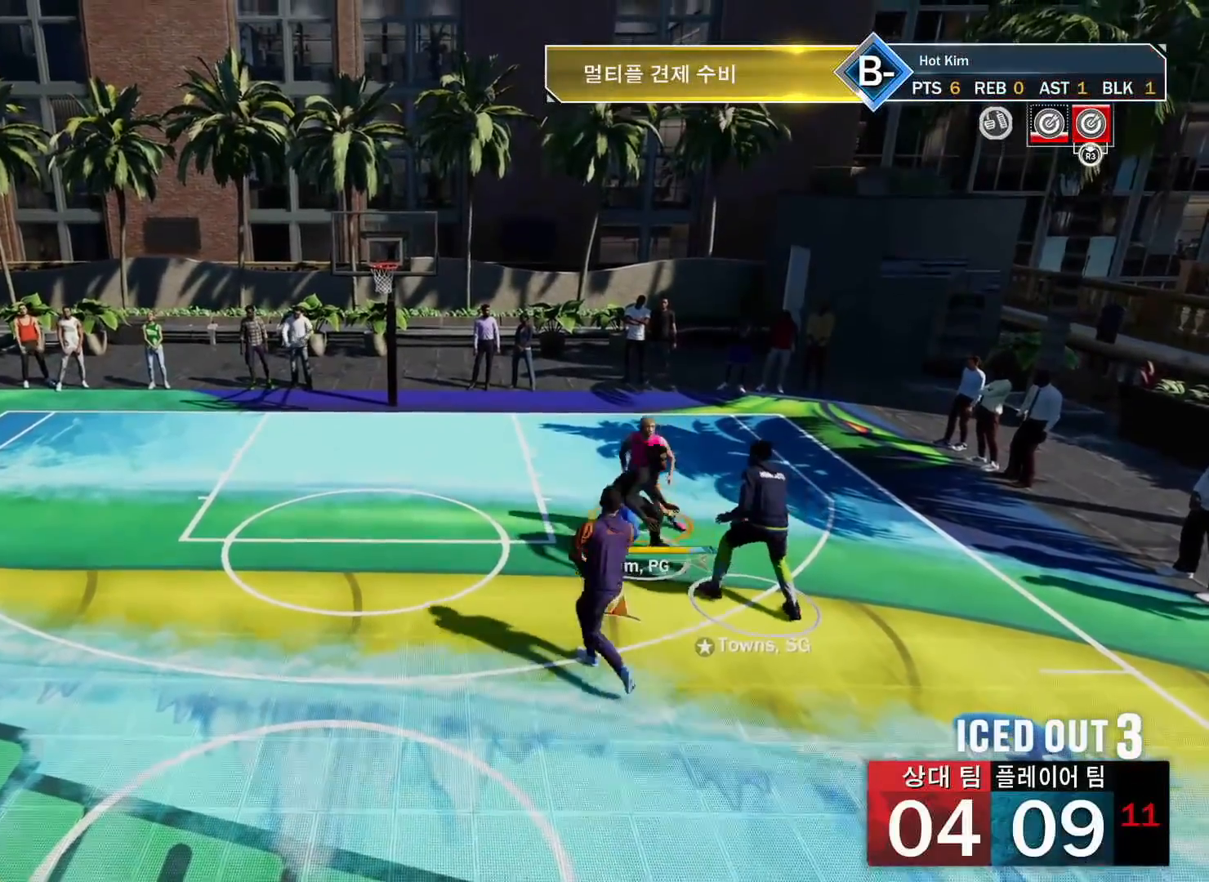
{"buttons": [], "left_stick": "center", "right_stick": "center", "events": [[417, "left_stick", "up"], [467, "left_stick", "center"]]}
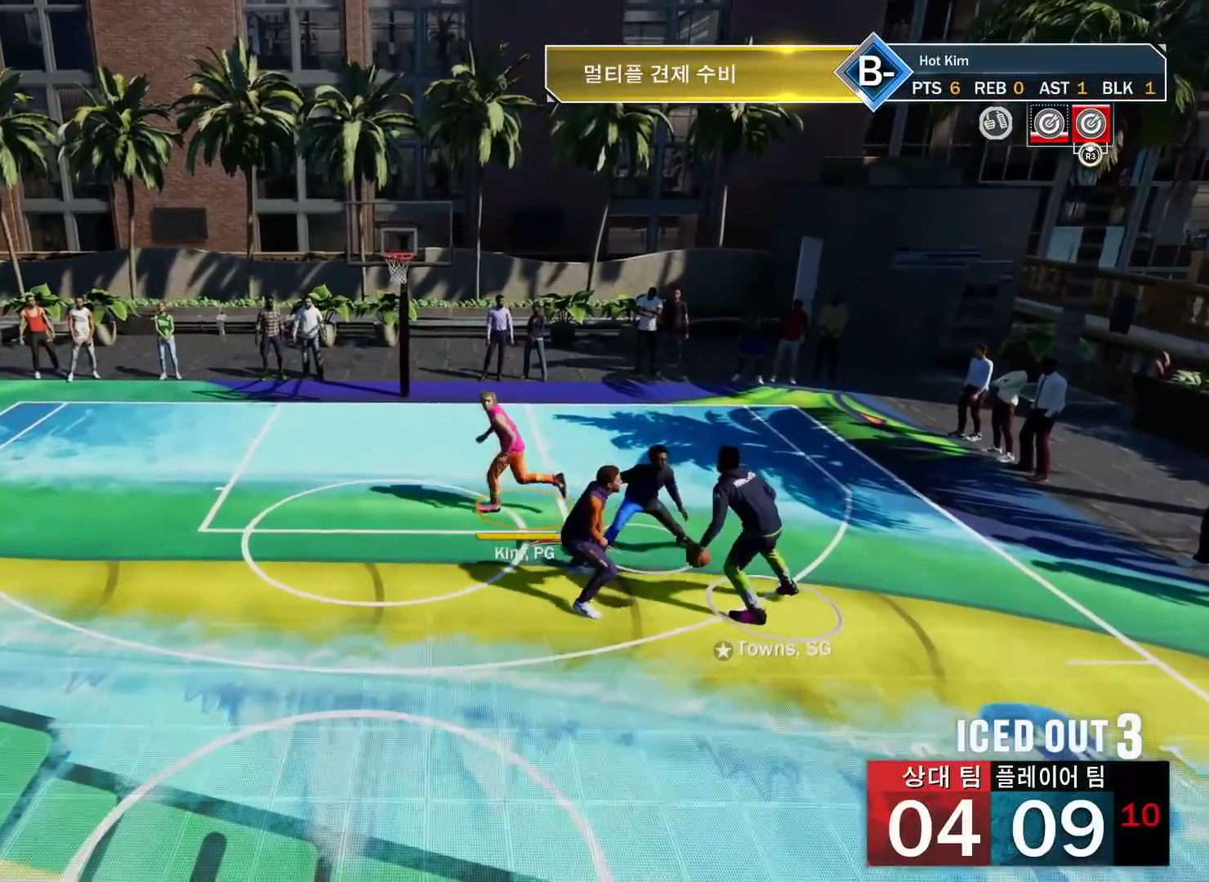
{"buttons": [], "left_stick": "center", "right_stick": "center", "events": []}
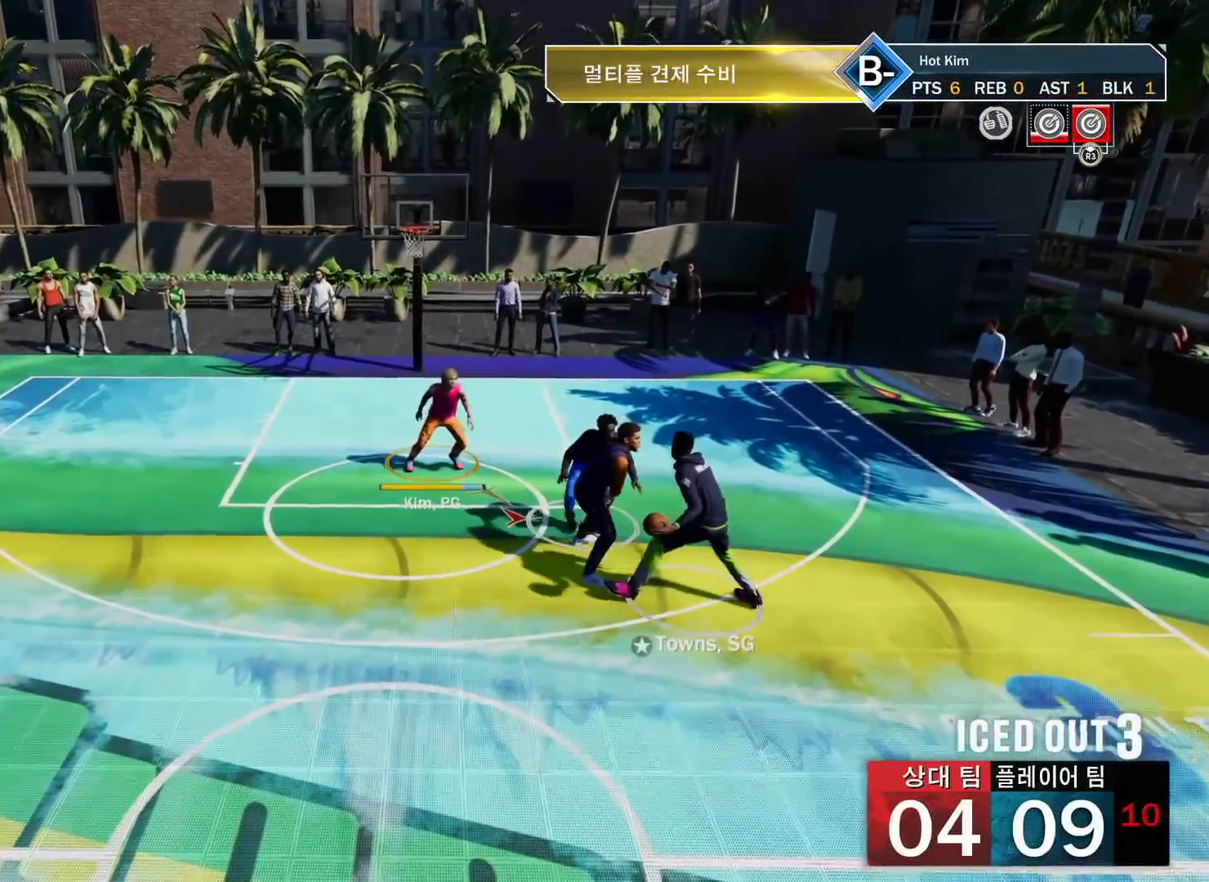
{"buttons": [], "left_stick": "right", "right_stick": "center", "events": [[50, "left_stick", "right"]]}
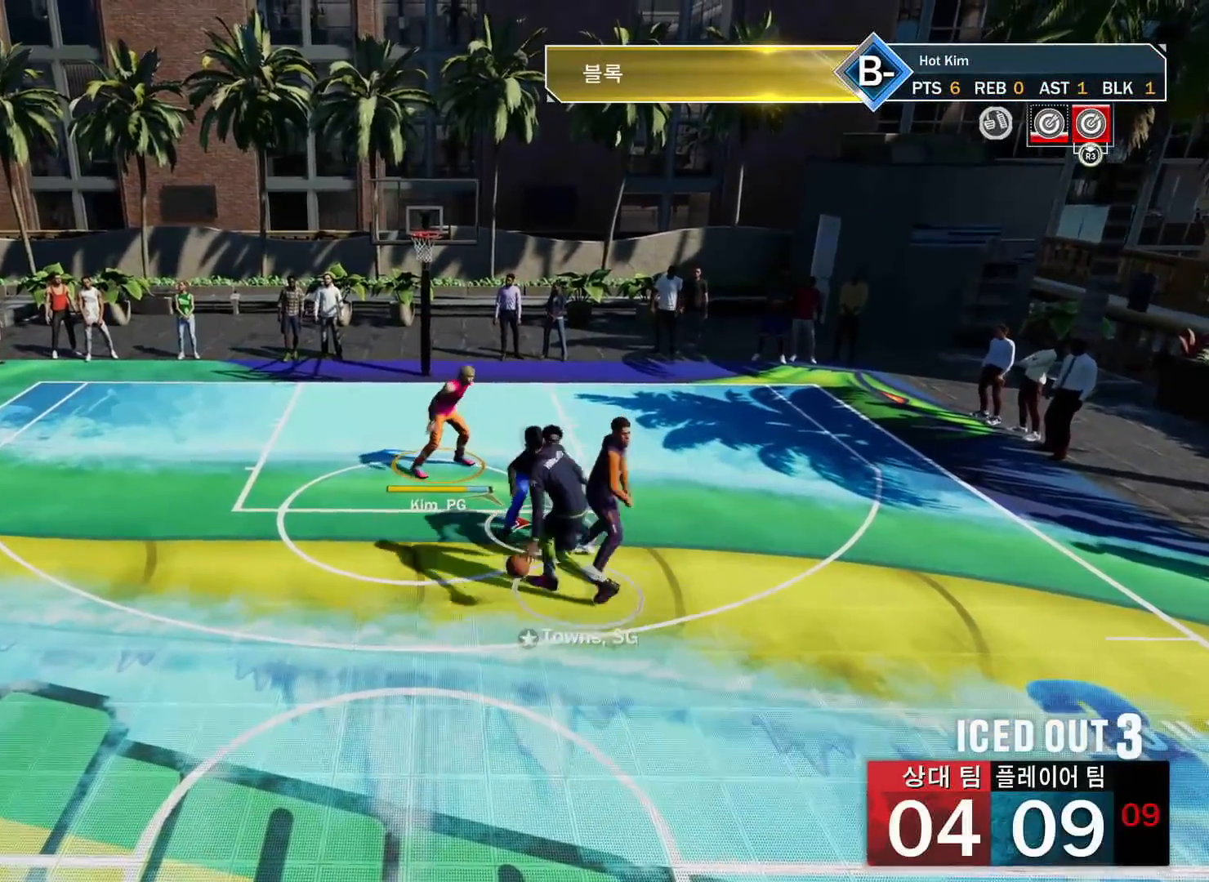
{"buttons": [], "left_stick": "center", "right_stick": "center", "events": [[134, "left_stick", "down-right"], [417, "left_stick", "center"]]}
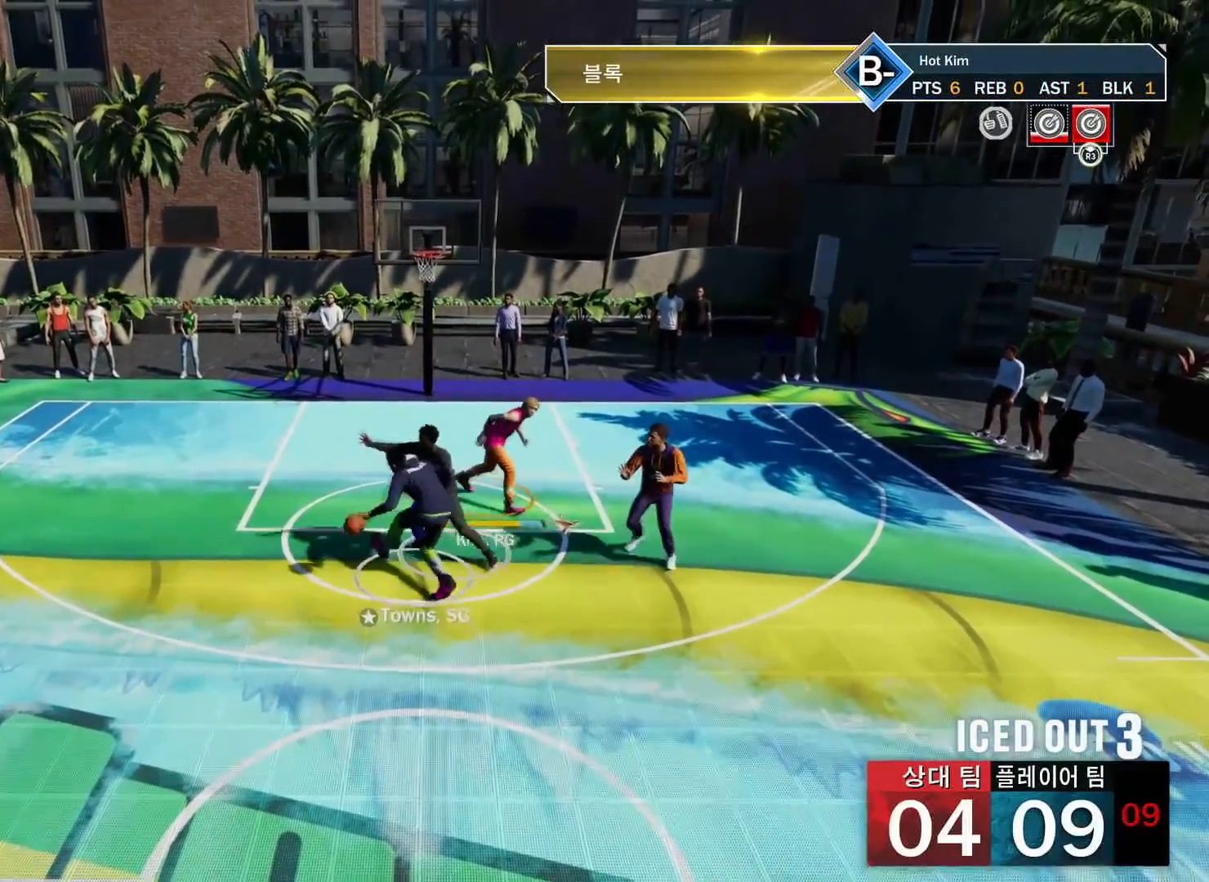
{"buttons": [], "left_stick": "up-right", "right_stick": "center", "events": [[17, "left_stick", "up-left"], [117, "L2", "down"], [200, "L2", "up"], [400, "left_stick", "up-right"]]}
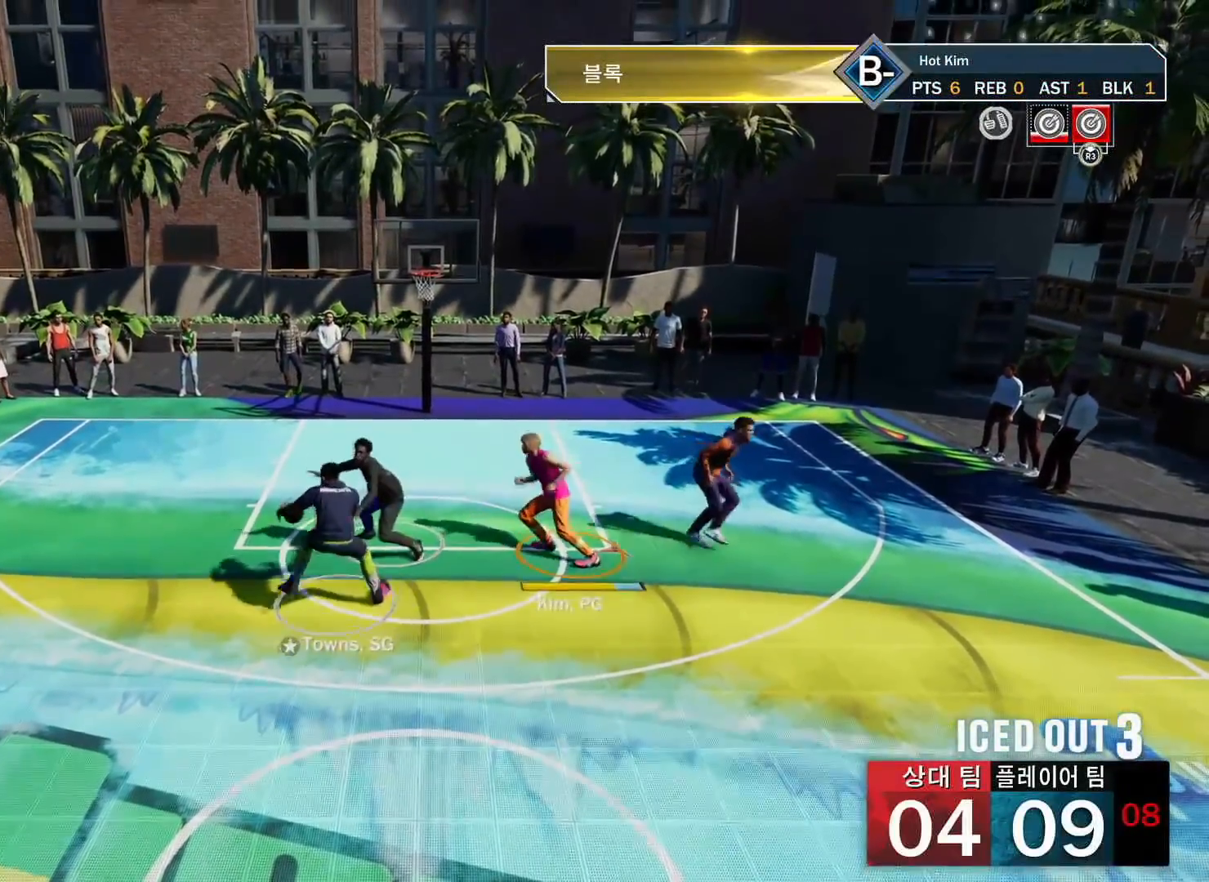
{"buttons": [], "left_stick": "up-right", "right_stick": "center", "events": []}
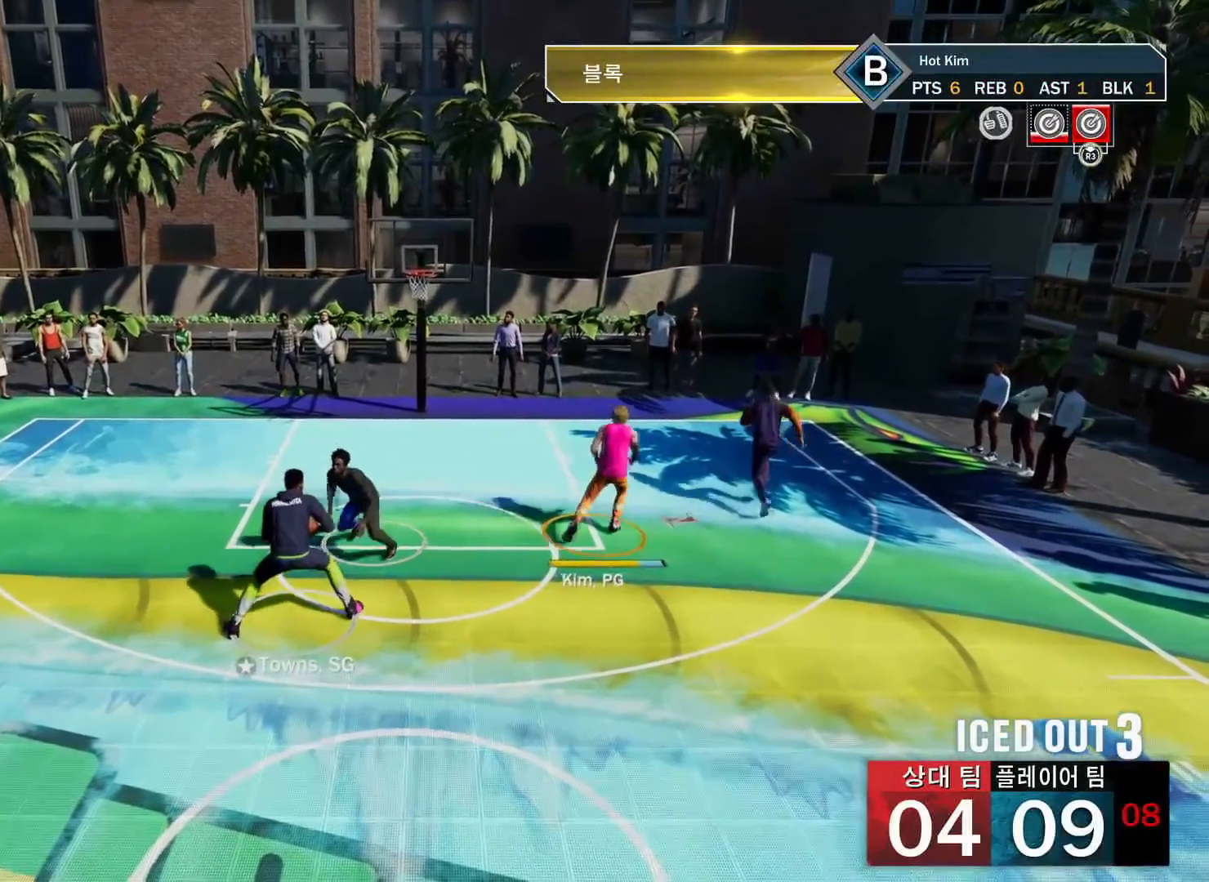
{"buttons": [], "left_stick": "center", "right_stick": "center", "events": [[133, "left_stick", "up-left"], [334, "left_stick", "down-left"], [500, "left_stick", "center"]]}
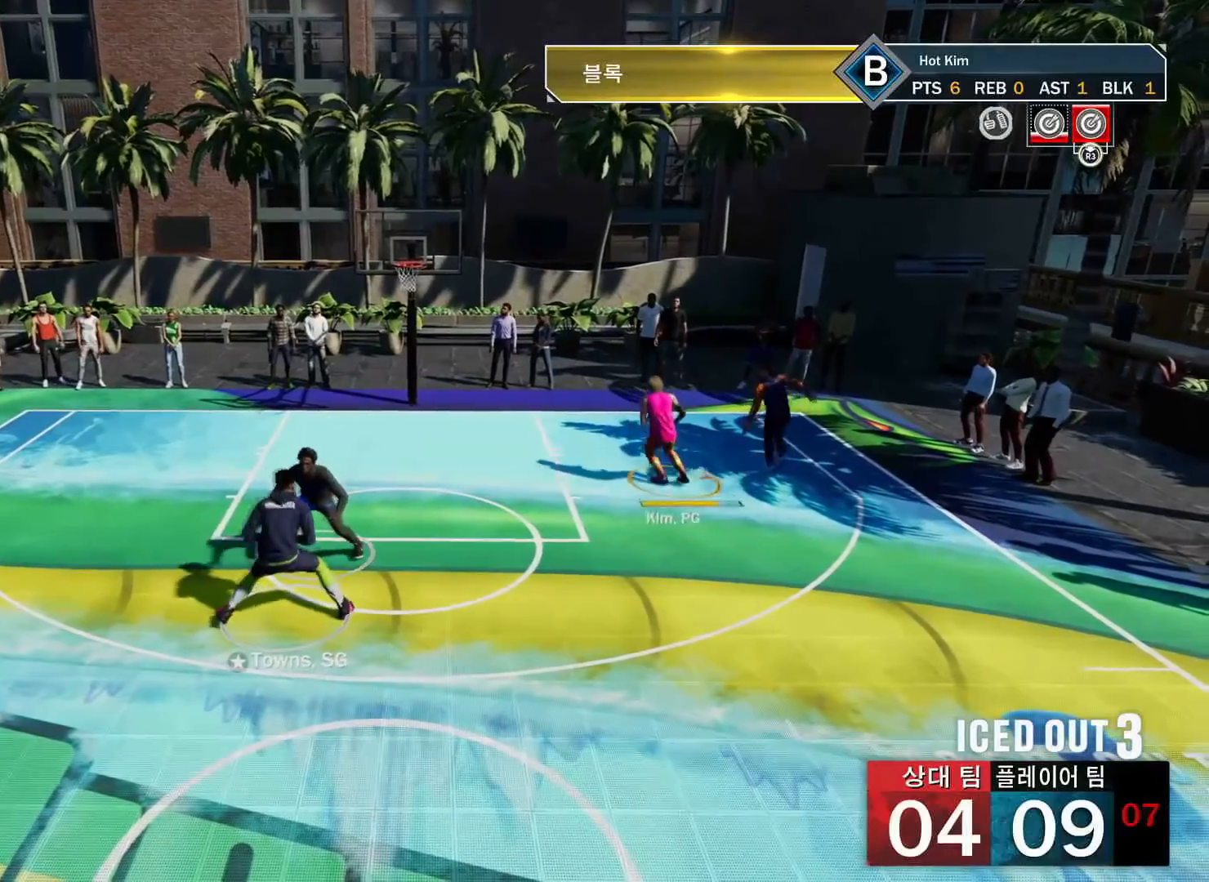
{"buttons": [], "left_stick": "down", "right_stick": "center", "events": [[34, "left_stick", "up"], [150, "left_stick", "up-right"], [384, "left_stick", "down-right"], [434, "left_stick", "down"]]}
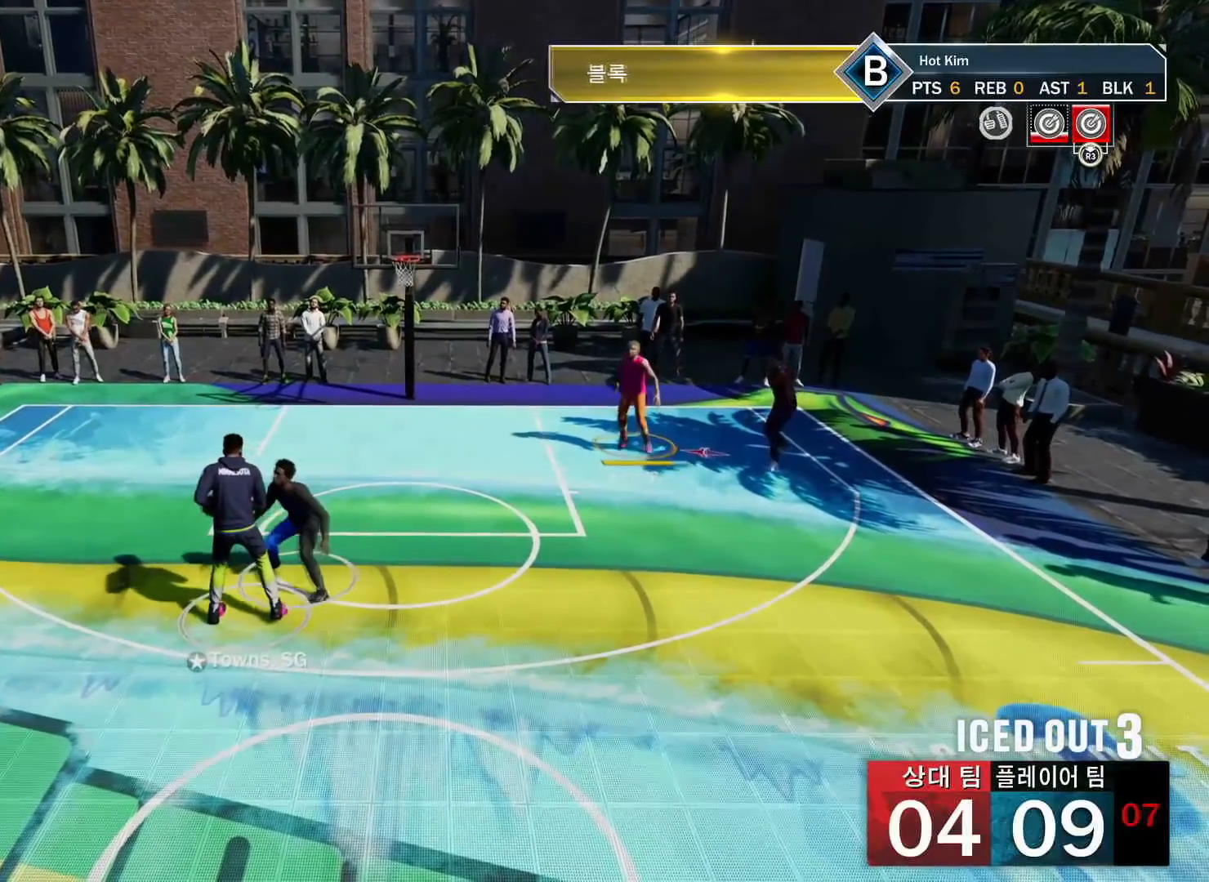
{"buttons": [], "left_stick": "down-left", "right_stick": "center", "events": [[384, "left_stick", "down-left"]]}
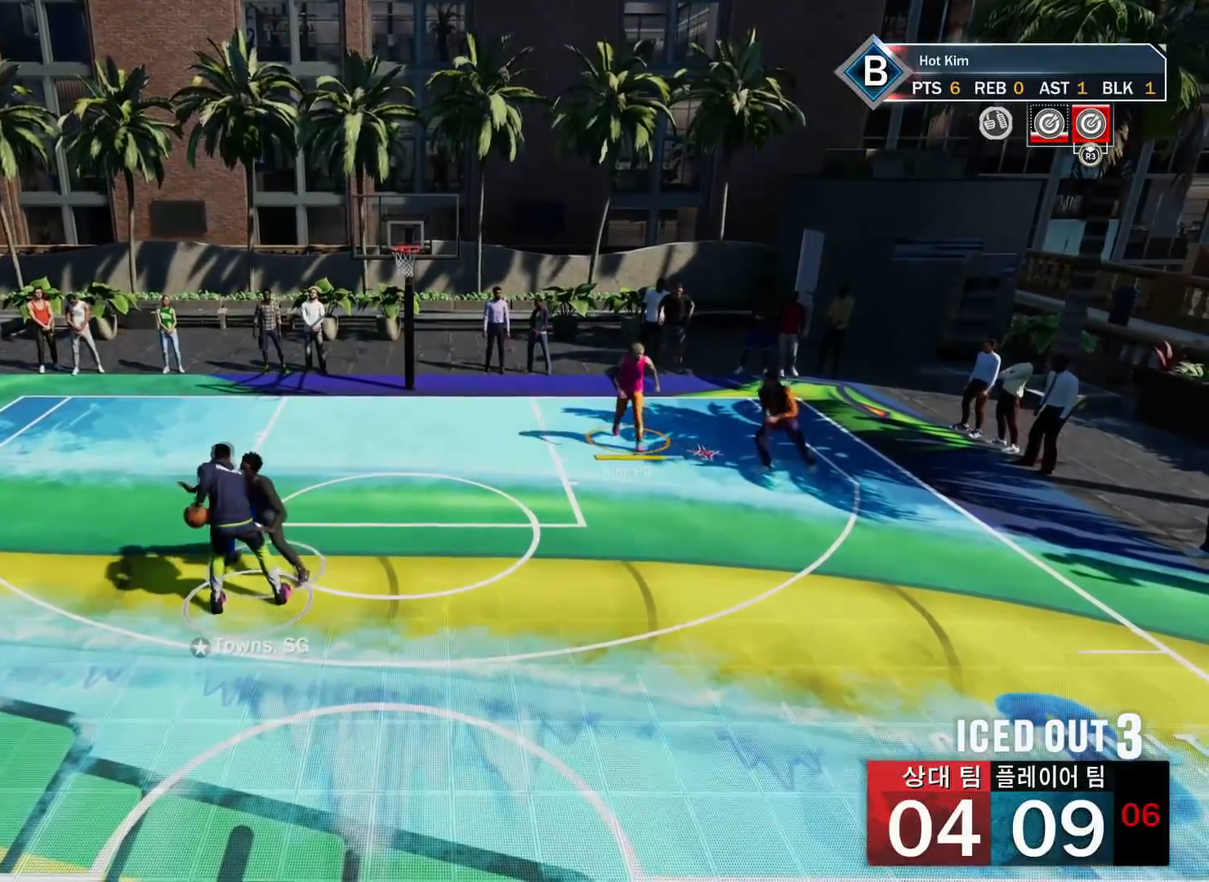
{"buttons": [], "left_stick": "up-right", "right_stick": "center", "events": [[50, "left_stick", "down"], [150, "left_stick", "left"], [251, "SQUARE", "down"], [284, "left_stick", "up-right"], [351, "SQUARE", "up"]]}